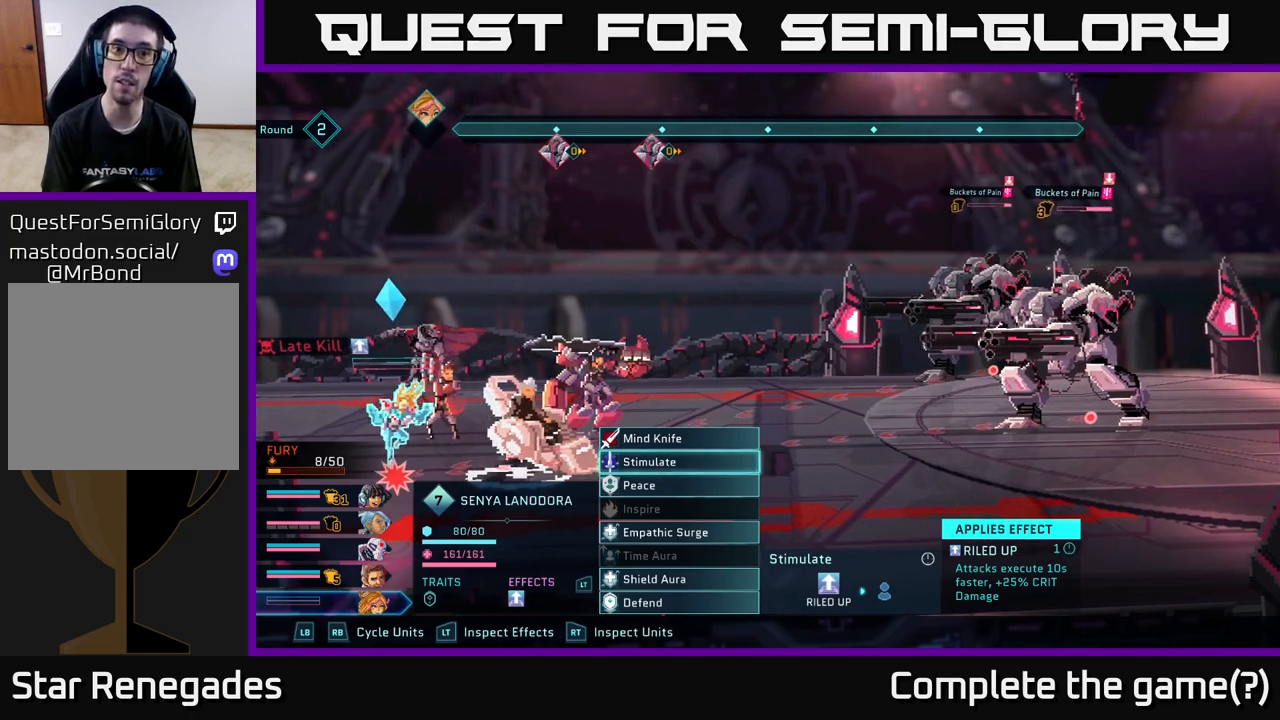
Gameplay with a controller (Xbox layout); each line is a JSON object with the inputs held at the frame after it. "events" lists button and stick changes between this image and that frame as [ms after this image, input, new state], when the widget could be followed in between.
{"buttons": ["R2"], "left_stick": "center", "right_stick": "center", "events": [[133, "R2", "down"]]}
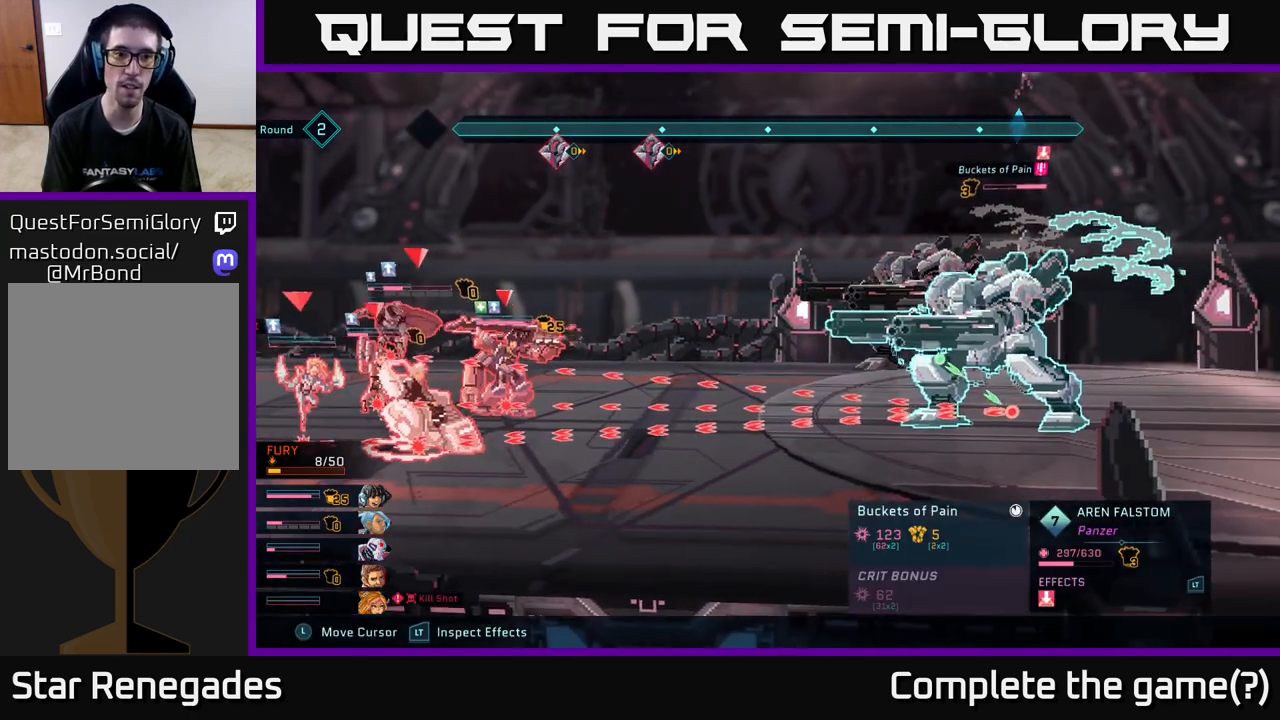
{"buttons": [], "left_stick": "down", "right_stick": "center", "events": [[133, "R2", "up"], [400, "left_stick", "down"]]}
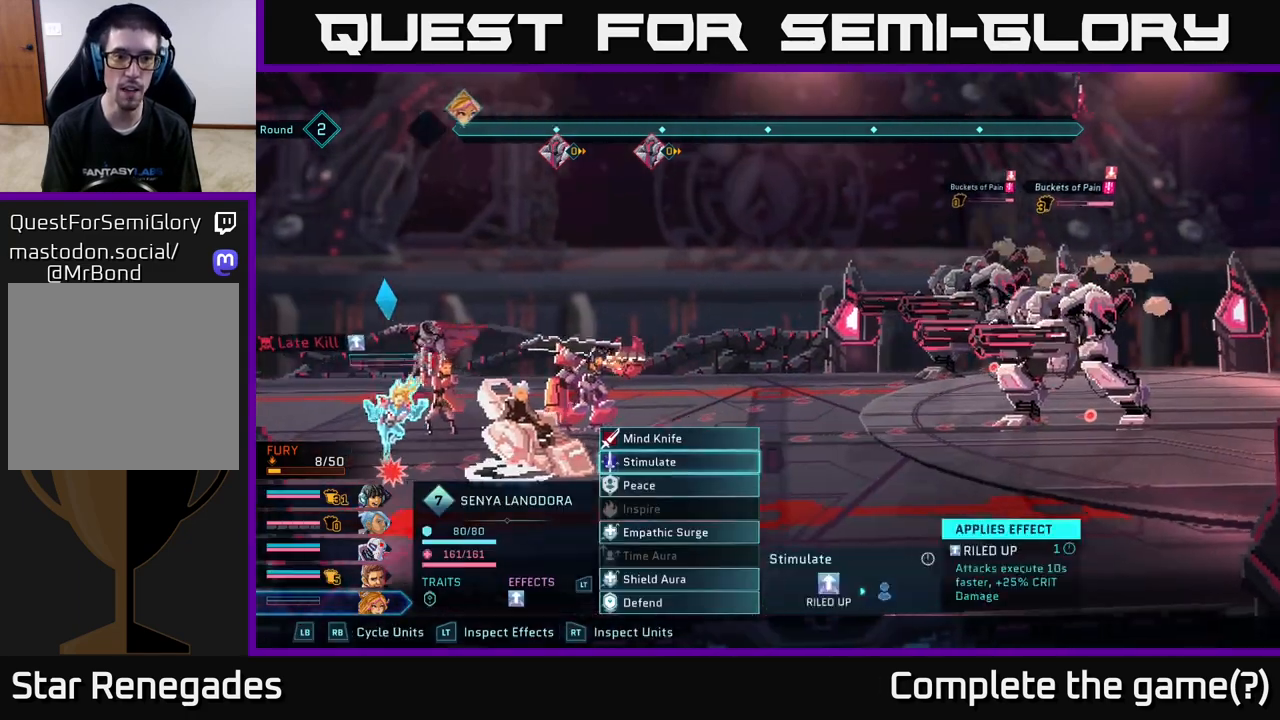
{"buttons": [], "left_stick": "center", "right_stick": "center", "events": [[117, "left_stick", "center"], [267, "left_stick", "right"], [450, "left_stick", "center"]]}
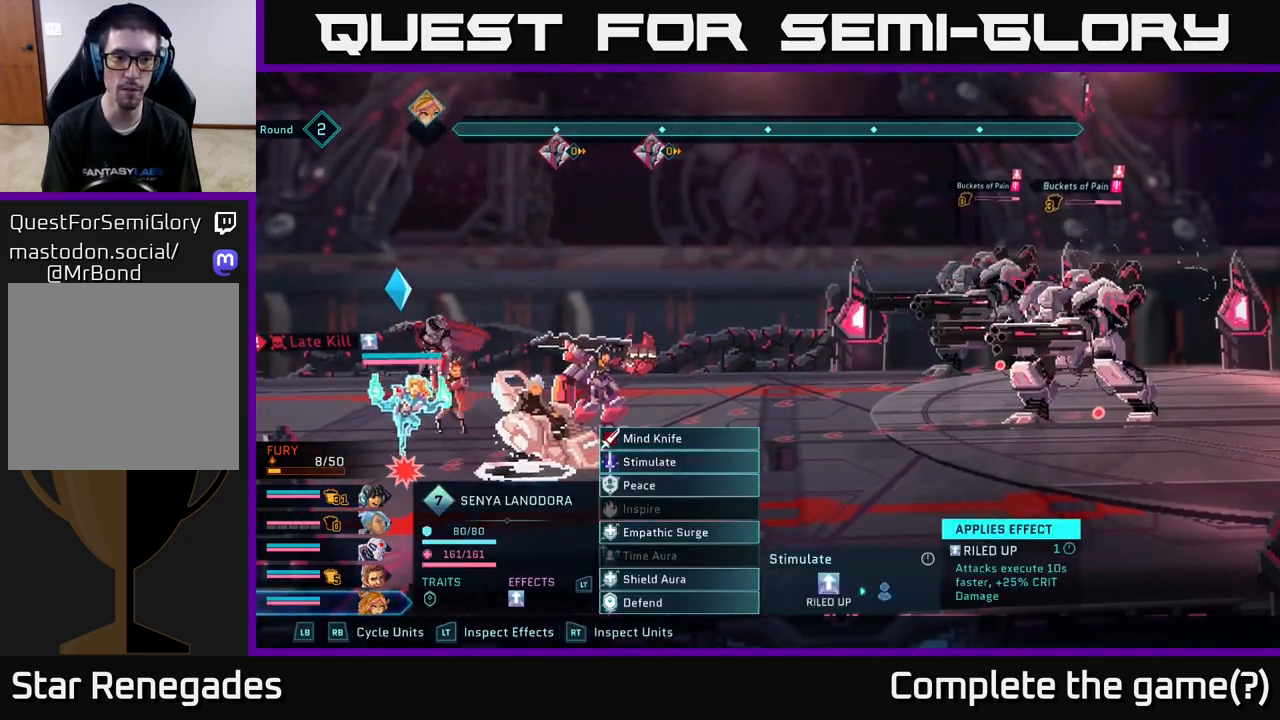
{"buttons": [], "left_stick": "center", "right_stick": "center", "events": [[167, "left_stick", "up"], [333, "left_stick", "center"]]}
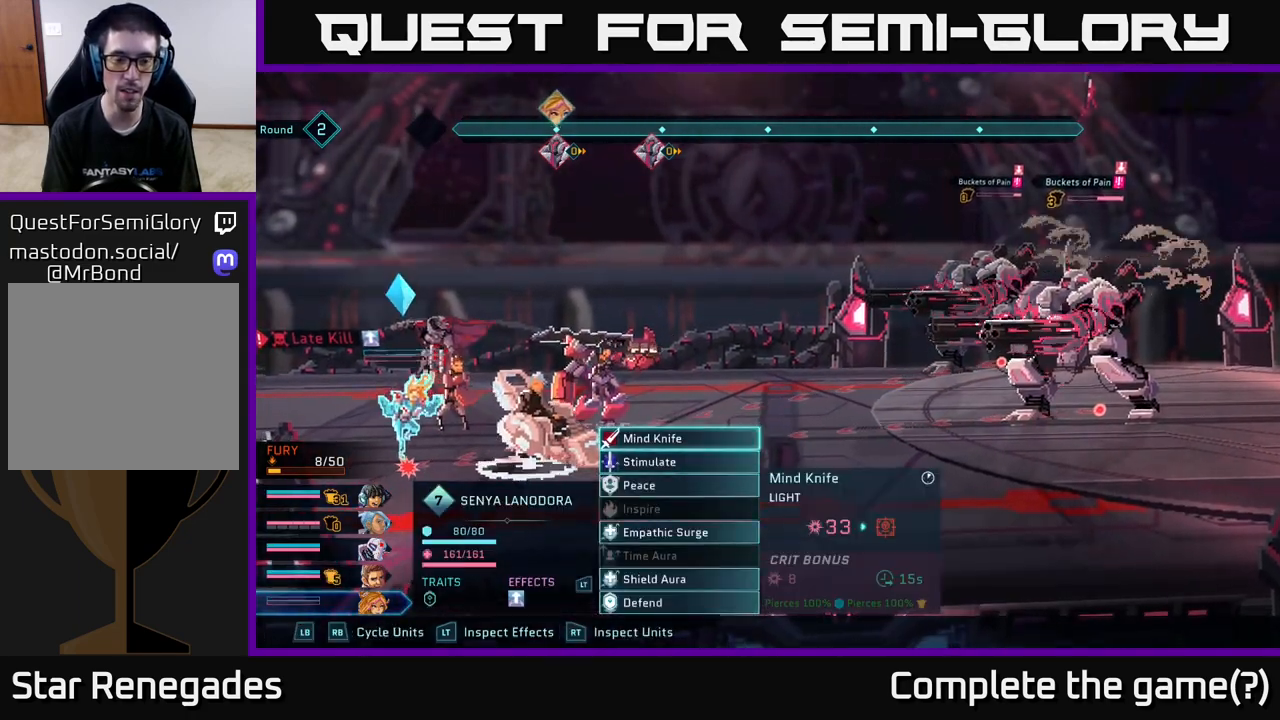
{"buttons": [], "left_stick": "center", "right_stick": "center", "events": [[117, "R1", "down"], [250, "R1", "up"]]}
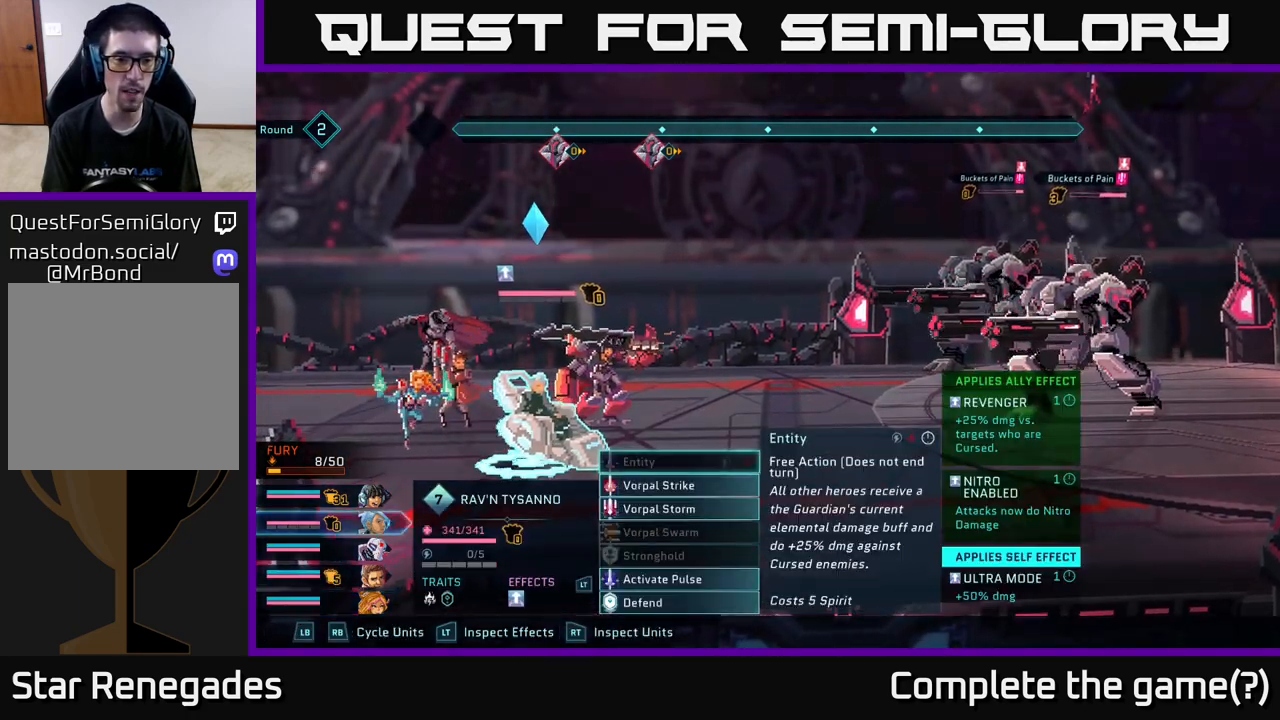
{"buttons": [], "left_stick": "center", "right_stick": "center", "events": [[267, "left_stick", "down"], [467, "left_stick", "center"]]}
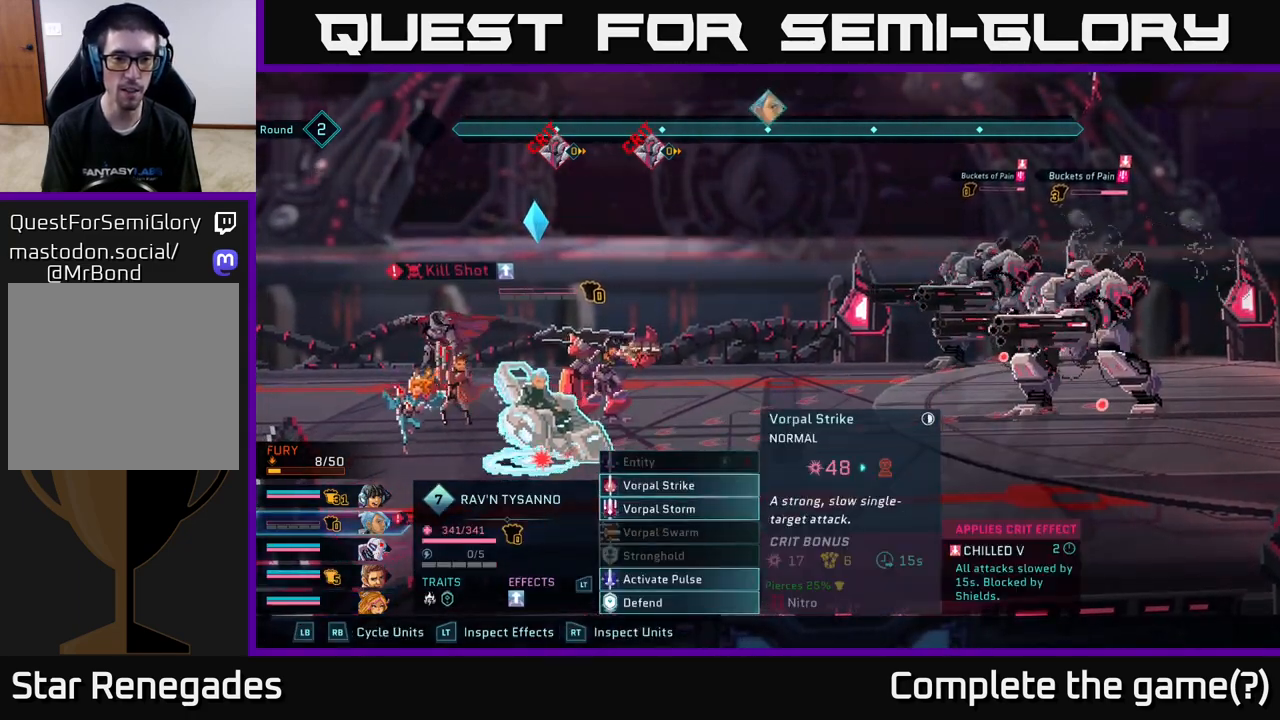
{"buttons": [], "left_stick": "center", "right_stick": "center", "events": []}
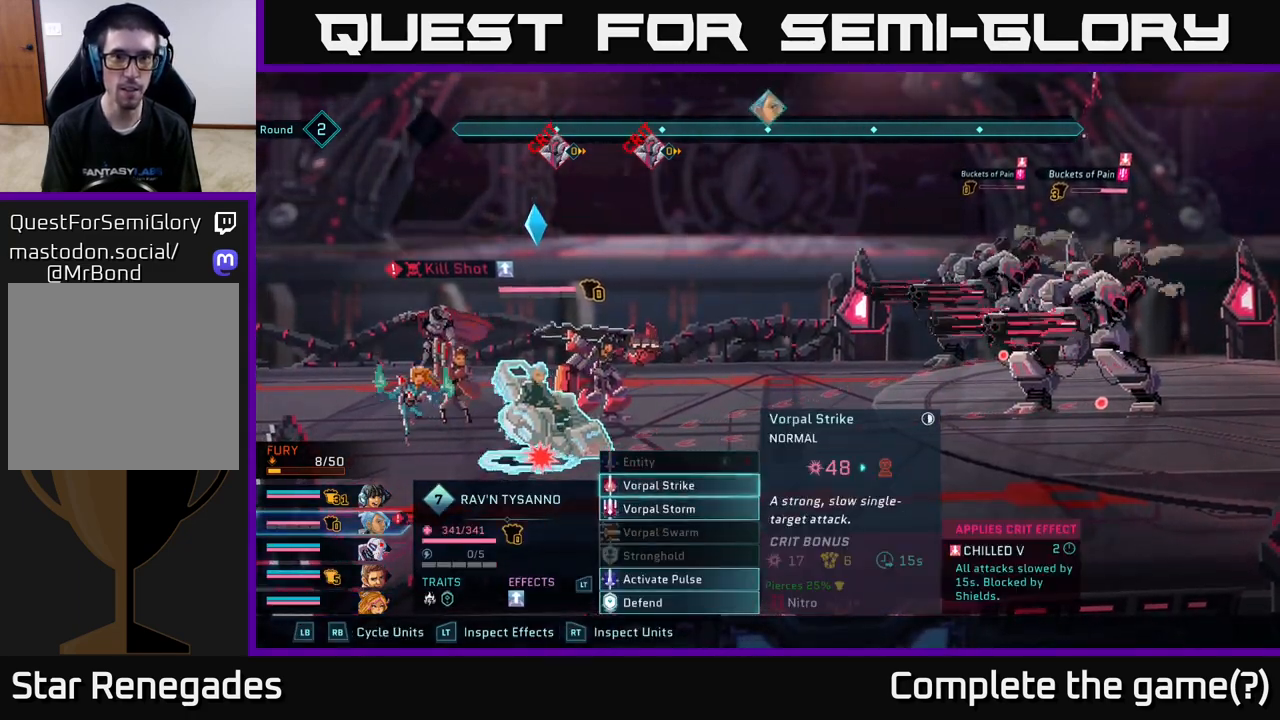
{"buttons": [], "left_stick": "center", "right_stick": "center", "events": []}
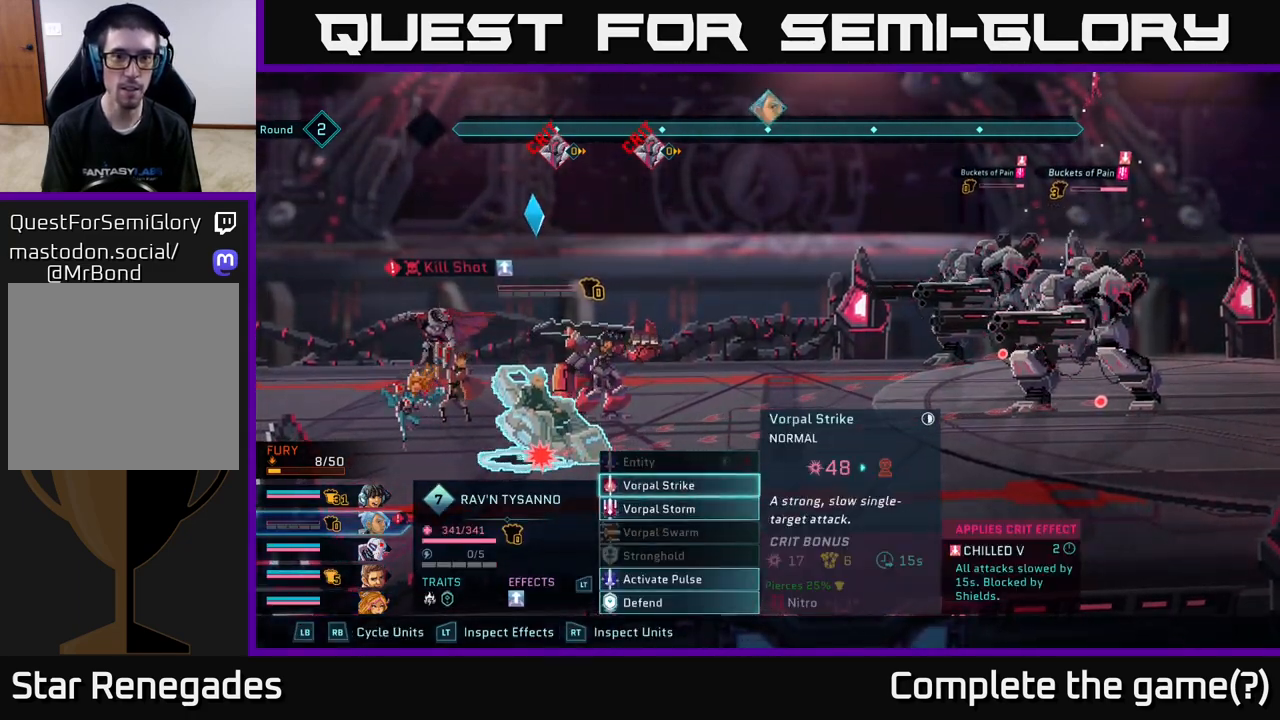
{"buttons": [], "left_stick": "center", "right_stick": "center", "events": []}
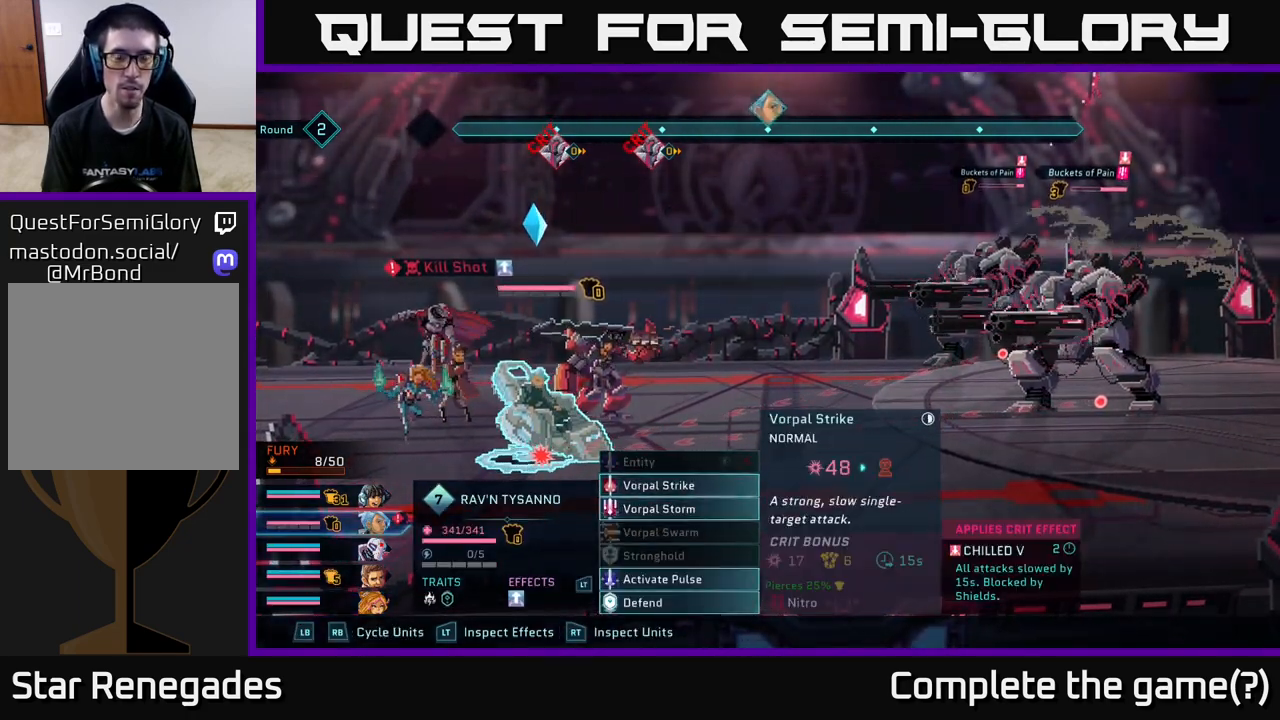
{"buttons": [], "left_stick": "down", "right_stick": "center", "events": [[417, "left_stick", "down"]]}
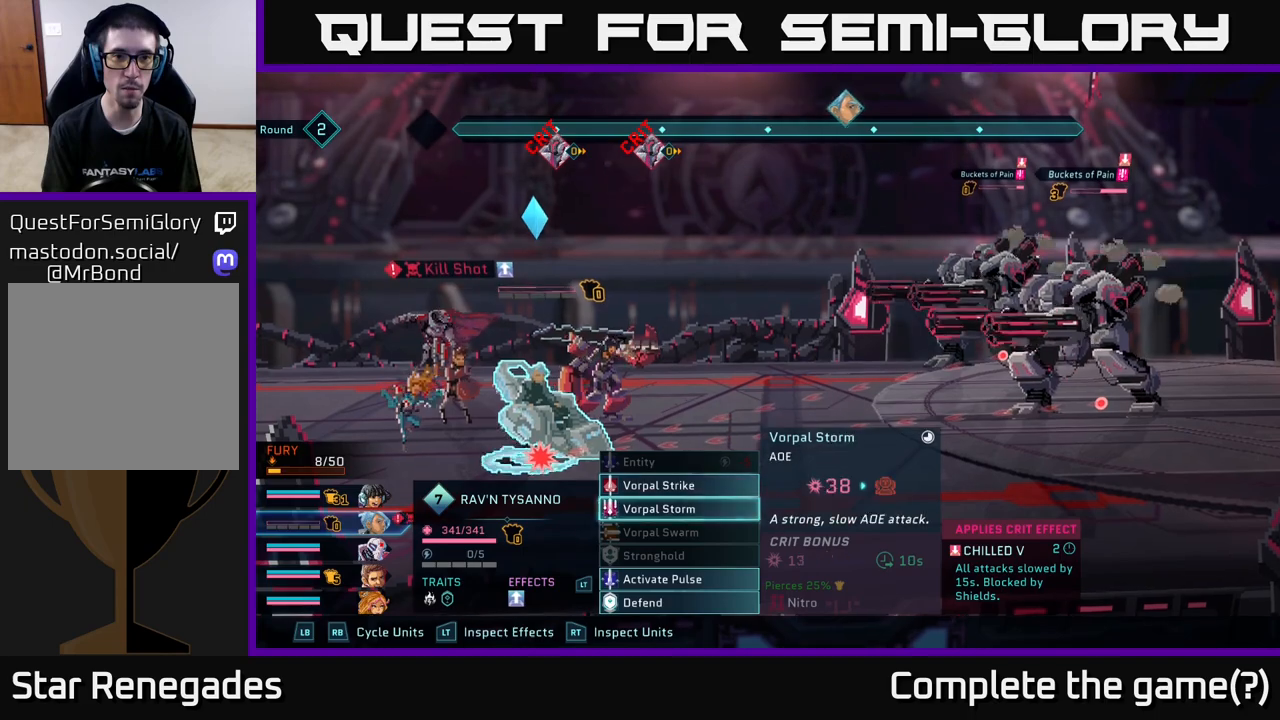
{"buttons": ["R2"], "left_stick": "center", "right_stick": "center", "events": [[133, "left_stick", "center"], [433, "R2", "down"]]}
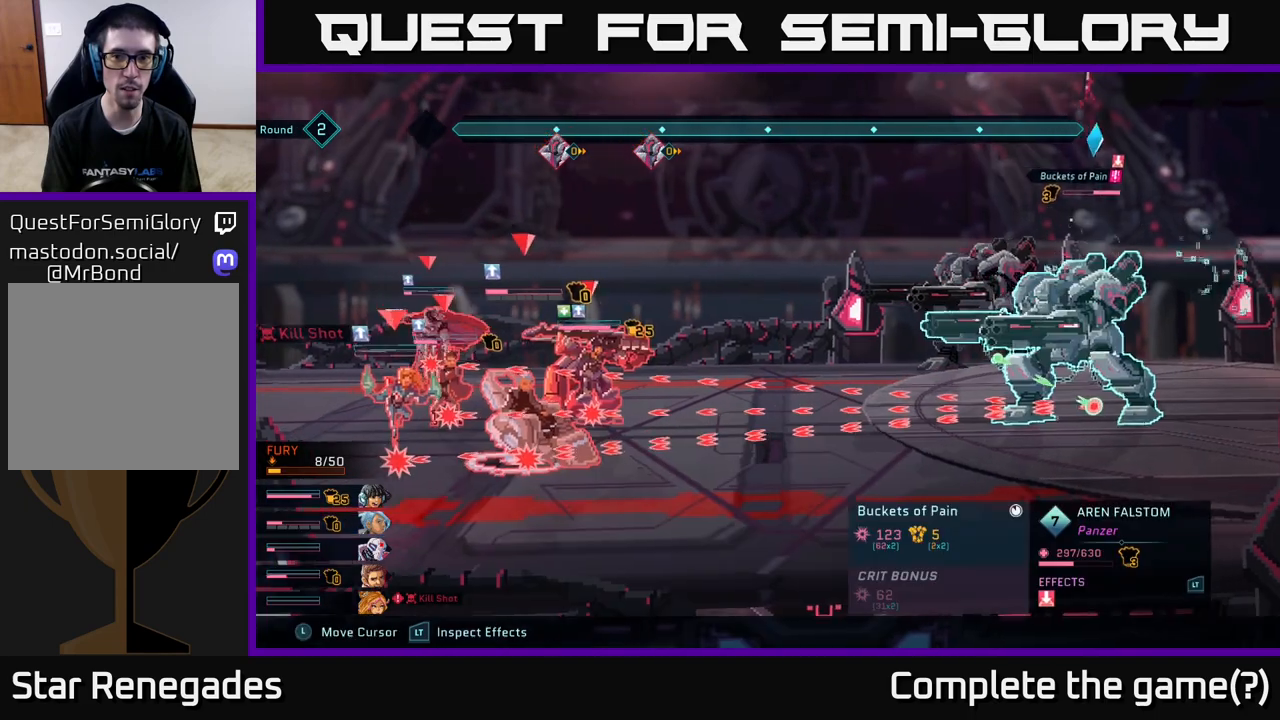
{"buttons": ["R2"], "left_stick": "center", "right_stick": "center", "events": [[300, "left_stick", "up"], [483, "left_stick", "center"]]}
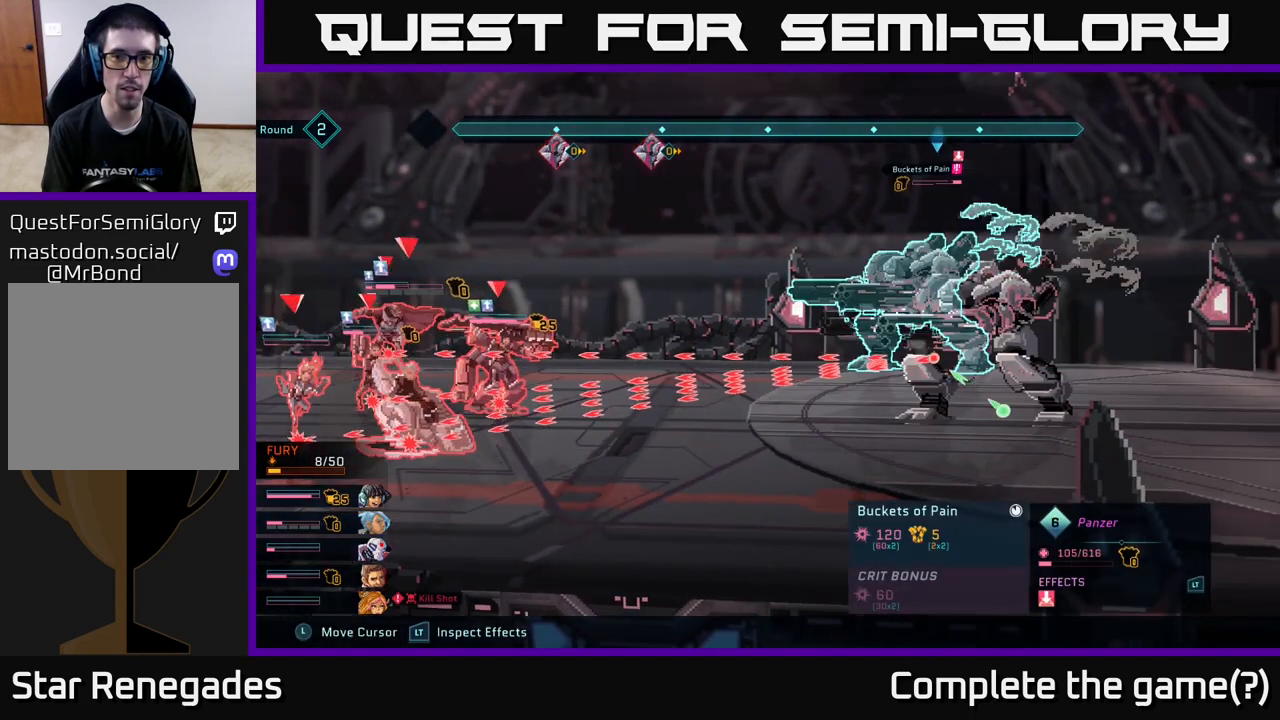
{"buttons": ["R2"], "left_stick": "center", "right_stick": "center", "events": []}
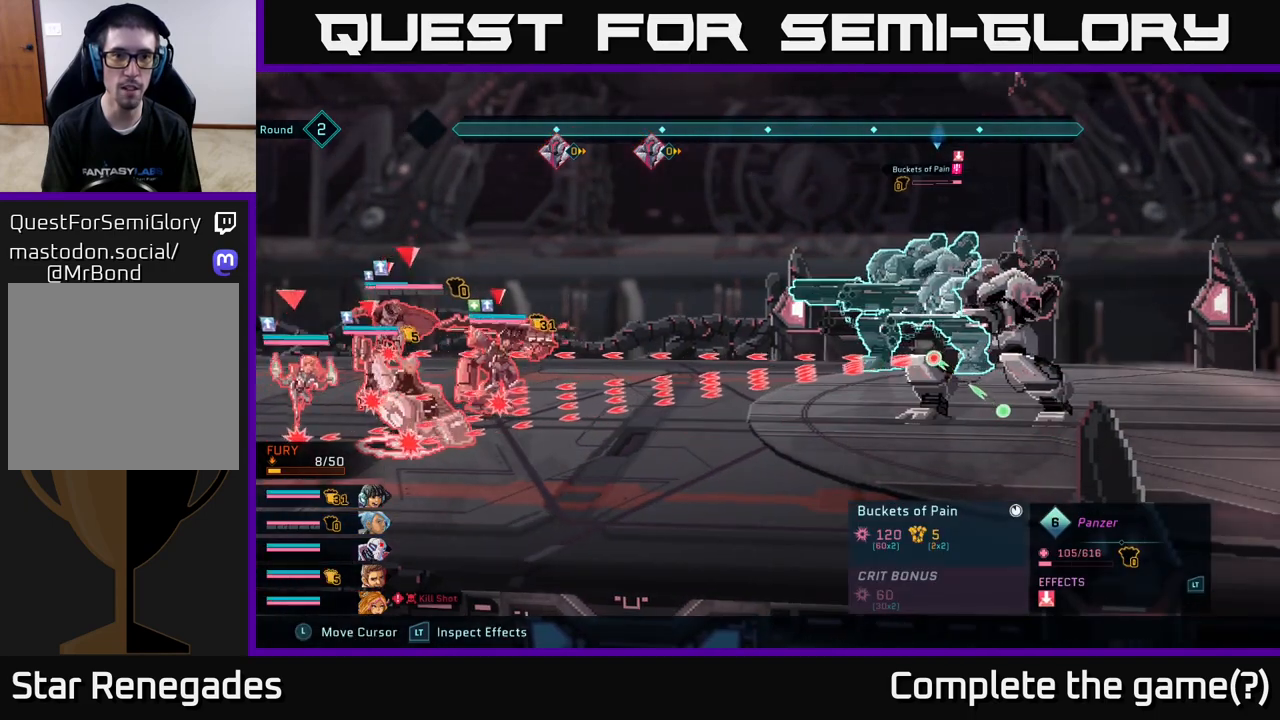
{"buttons": ["R2"], "left_stick": "center", "right_stick": "center", "events": []}
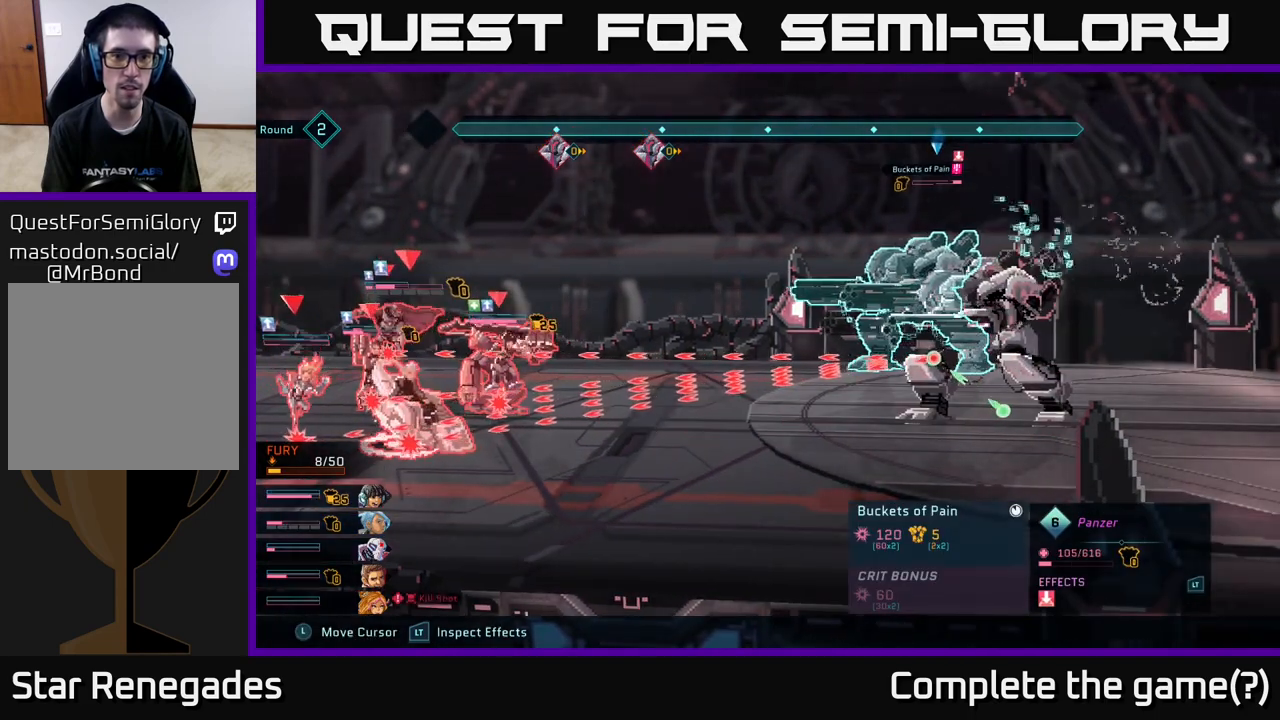
{"buttons": ["R2"], "left_stick": "down", "right_stick": "center", "events": [[333, "left_stick", "down"]]}
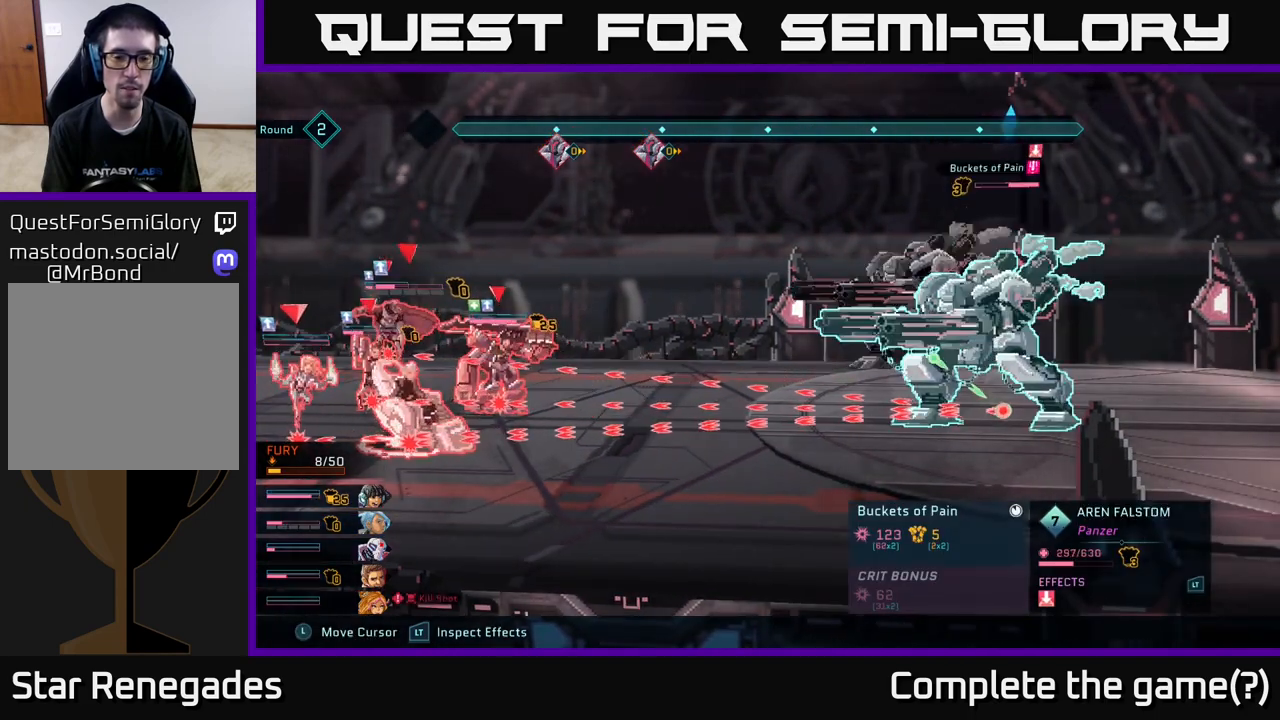
{"buttons": [], "left_stick": "center", "right_stick": "center", "events": [[33, "left_stick", "center"], [67, "R2", "up"]]}
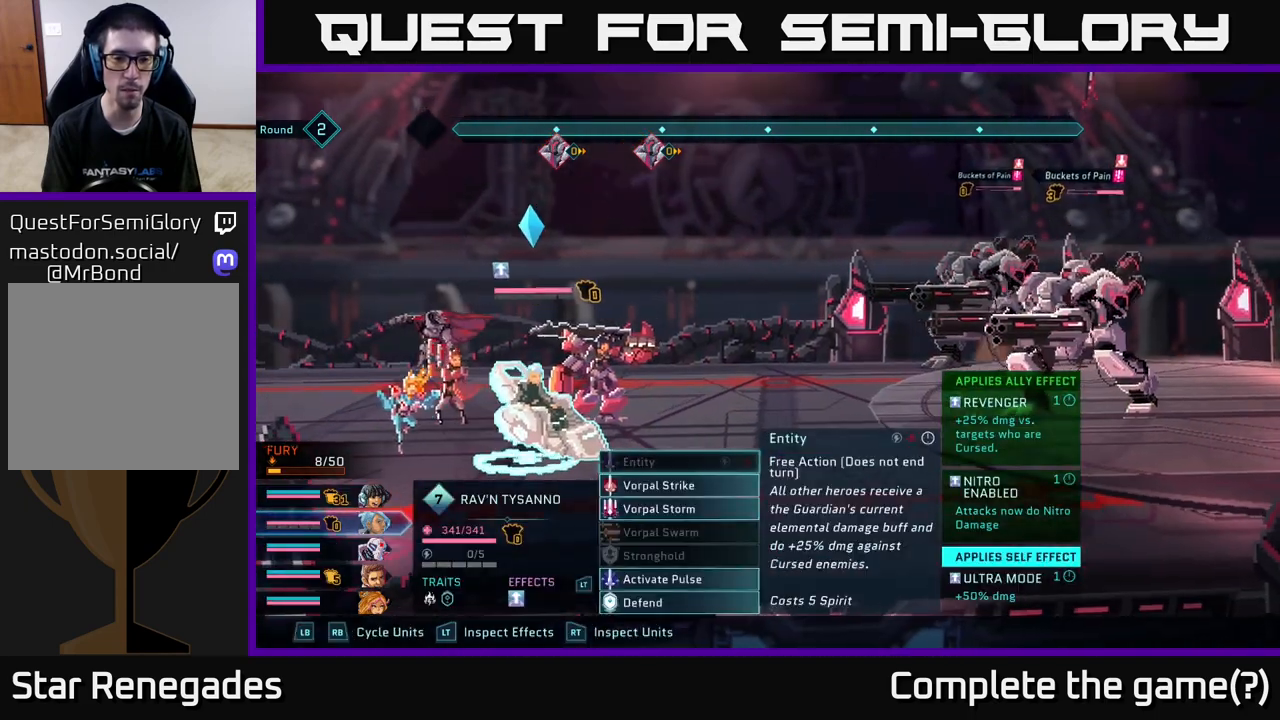
{"buttons": [], "left_stick": "down", "right_stick": "center", "events": [[117, "left_stick", "down"], [300, "left_stick", "center"], [450, "left_stick", "down"]]}
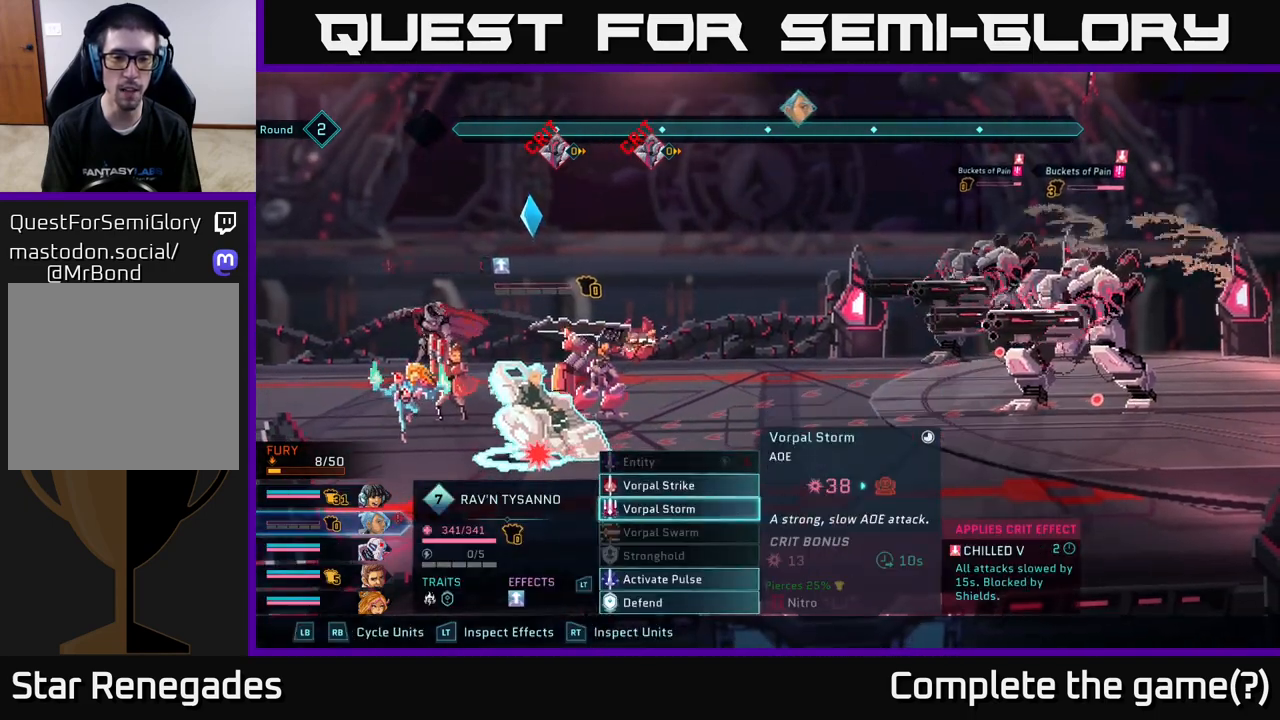
{"buttons": [], "left_stick": "center", "right_stick": "center", "events": [[117, "left_stick", "center"], [300, "left_stick", "down"], [483, "left_stick", "center"]]}
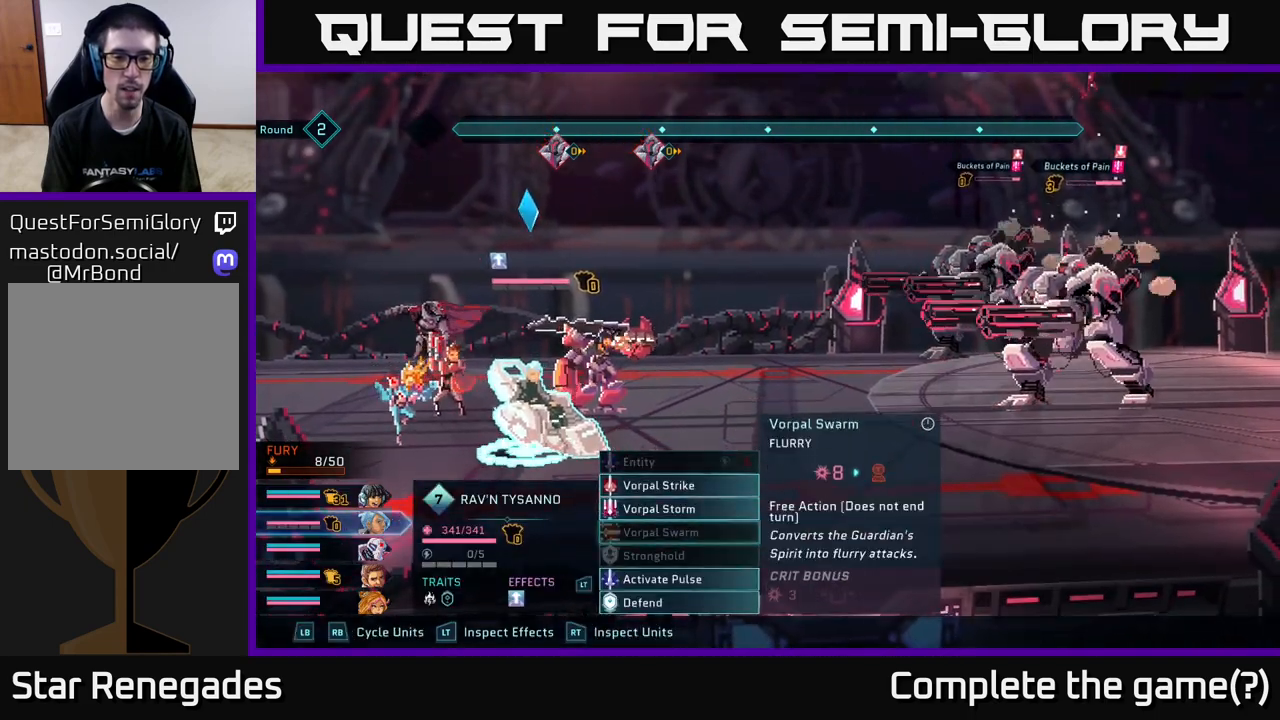
{"buttons": [], "left_stick": "center", "right_stick": "center", "events": [[250, "left_stick", "up"], [400, "left_stick", "center"]]}
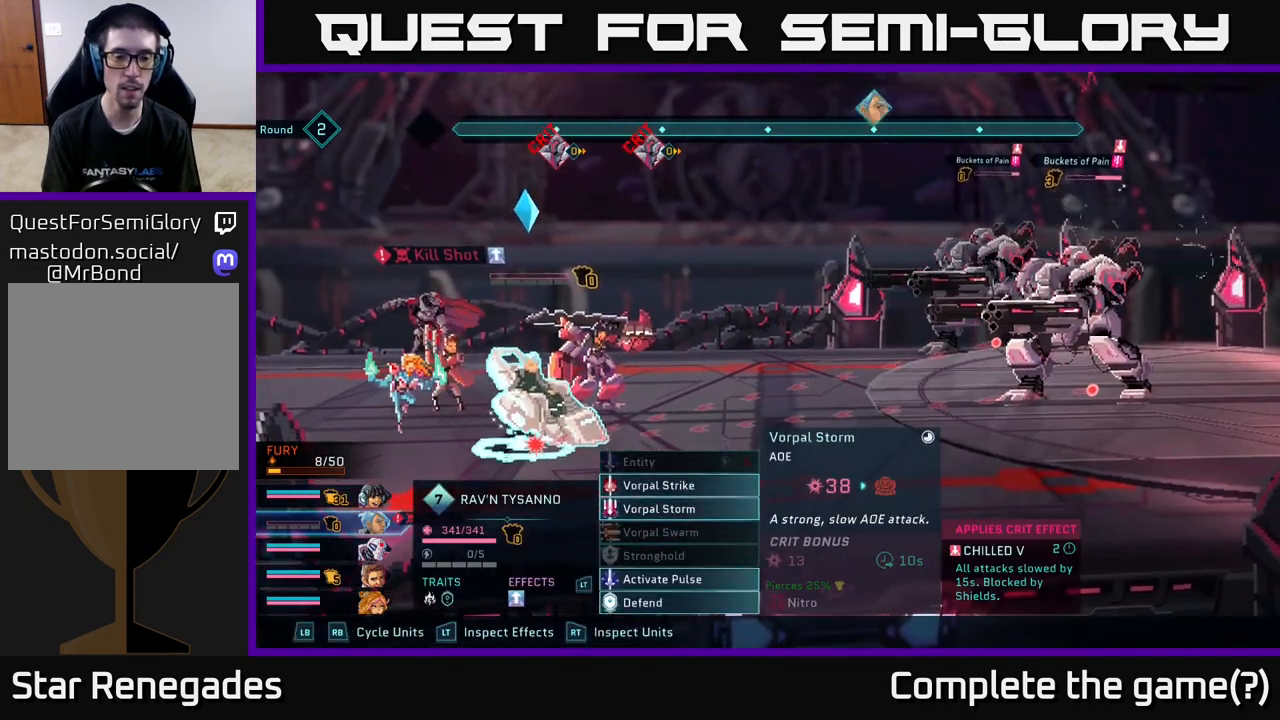
{"buttons": [], "left_stick": "center", "right_stick": "center", "events": []}
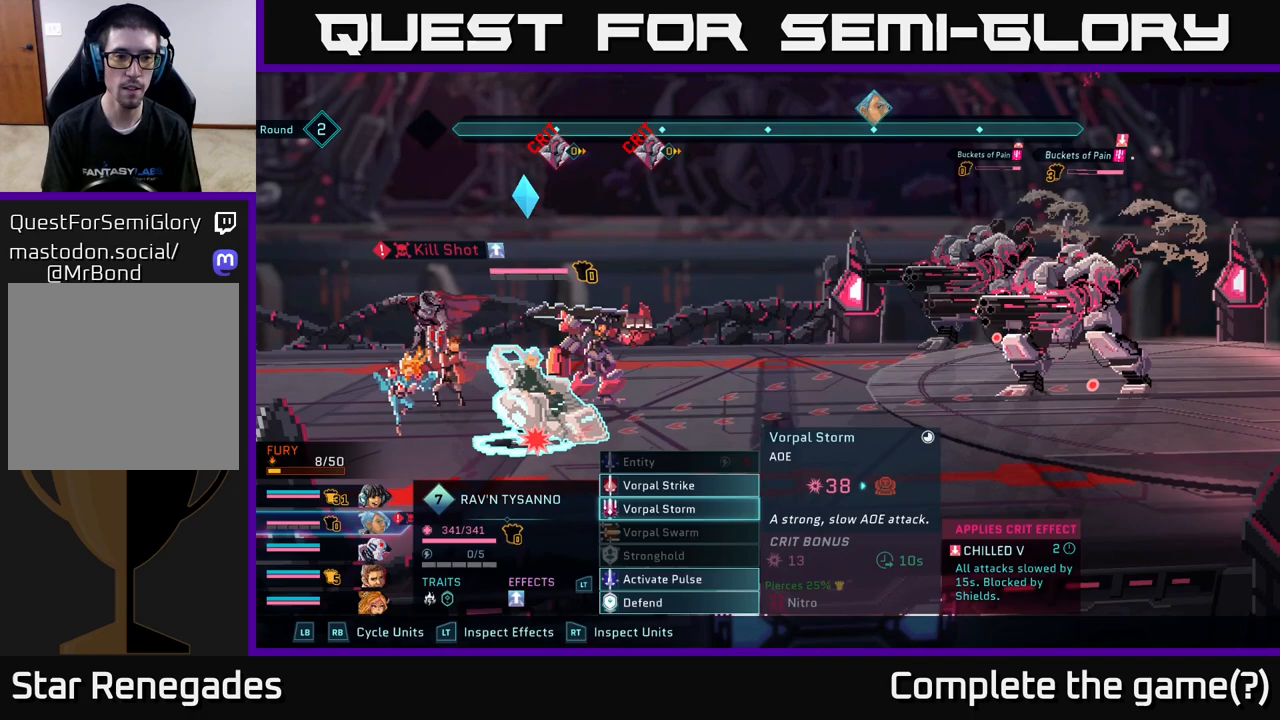
{"buttons": ["R1"], "left_stick": "center", "right_stick": "center", "events": [[17, "R1", "down"], [133, "R1", "up"], [417, "R1", "down"]]}
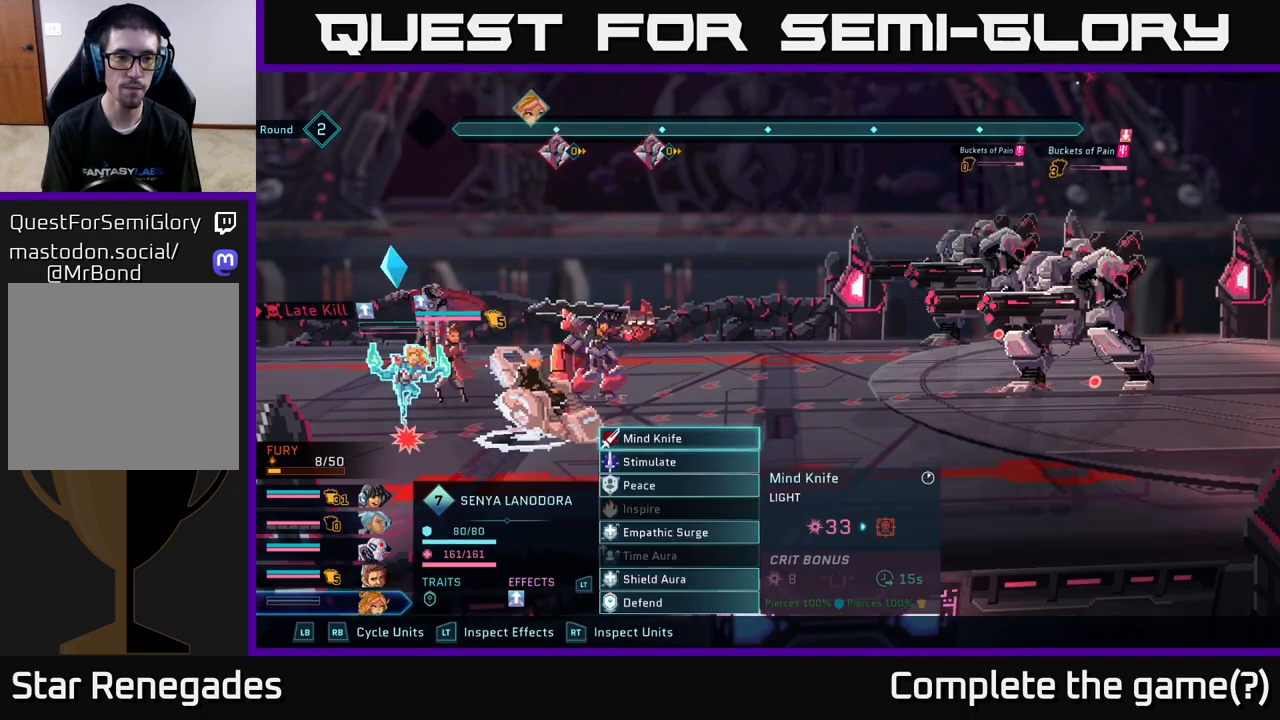
{"buttons": [], "left_stick": "down", "right_stick": "center", "events": [[17, "R1", "up"], [467, "left_stick", "down"]]}